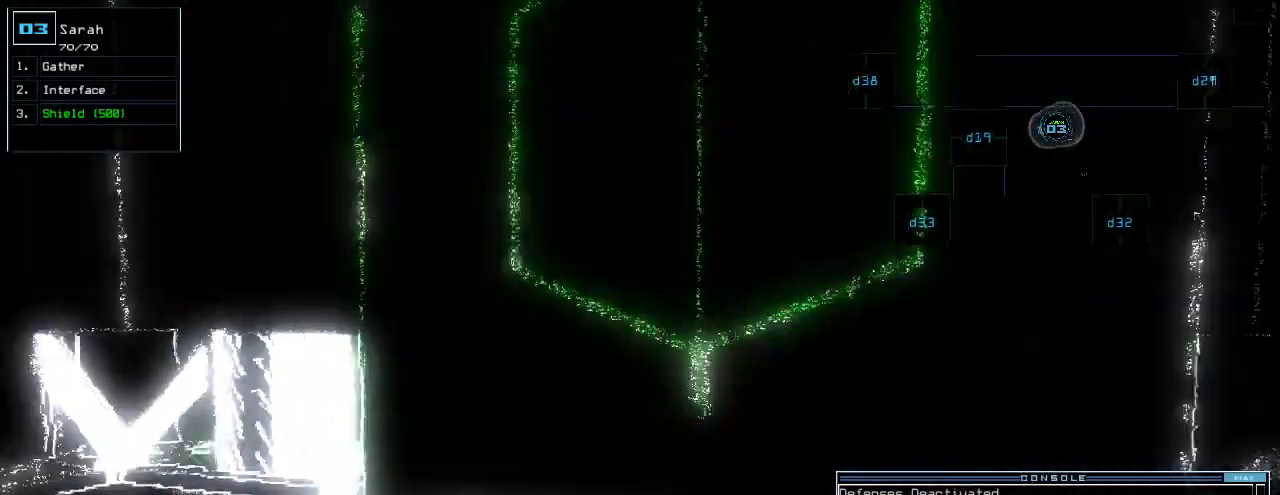
Gameplay with keyboard; each line is a JSON object with the keys held at the frame after it. "events" lists presses ("down") and releases ("up") of ".", "0", "1", "2", "3", "4", "5", "6", "7", "8", "9", "a", "b", "backspace", "c", "caps_lock", "comma", "ctrl_l", "ctrl_r", "d", "down", "e", "equals", "escape", "f", "g", "h", "i", "j", "k", "l", "left", "m", "minus", "n", "o", "p", "q", "r", "return", "right", "s", "semicolon", "shift_l", "shift_r", "space", "t", "tab", "tilde", "u", "up", "v", "w", "x", "y" and "z" between this image and that frame as [ms after this image, input, new state], when the widget could be followed in between. No other keys are recorded. Mouse input is not recorded. Not read: other_keys.
{"keys": ["up"], "events": [[140, "return", "down"], [200, "return", "up"], [380, "right", "down"], [500, "right", "up"]]}
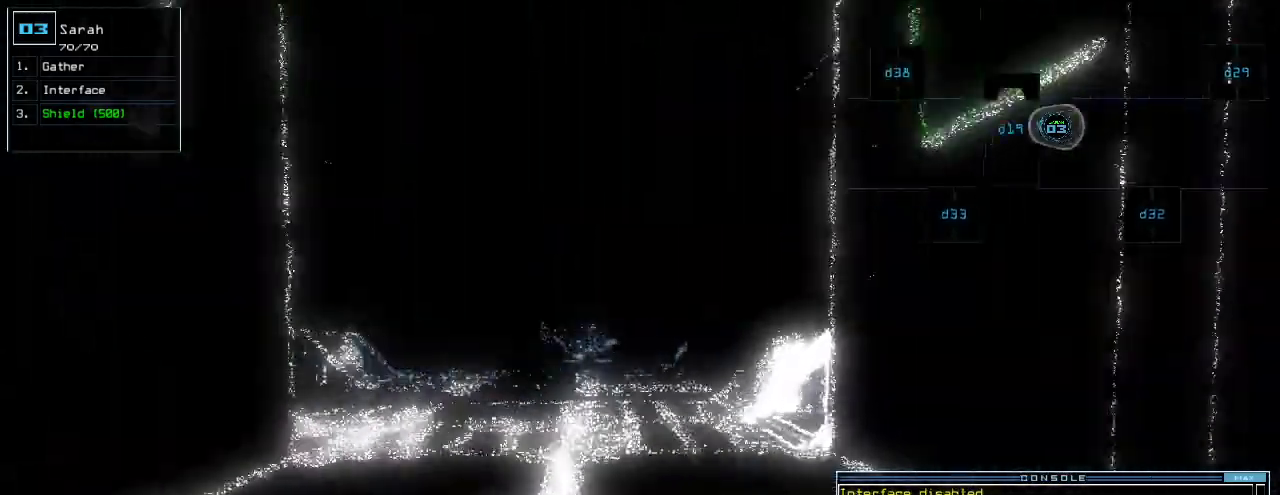
{"keys": [], "events": [[380, "space", "down"], [380, "up", "up"], [460, "space", "up"]]}
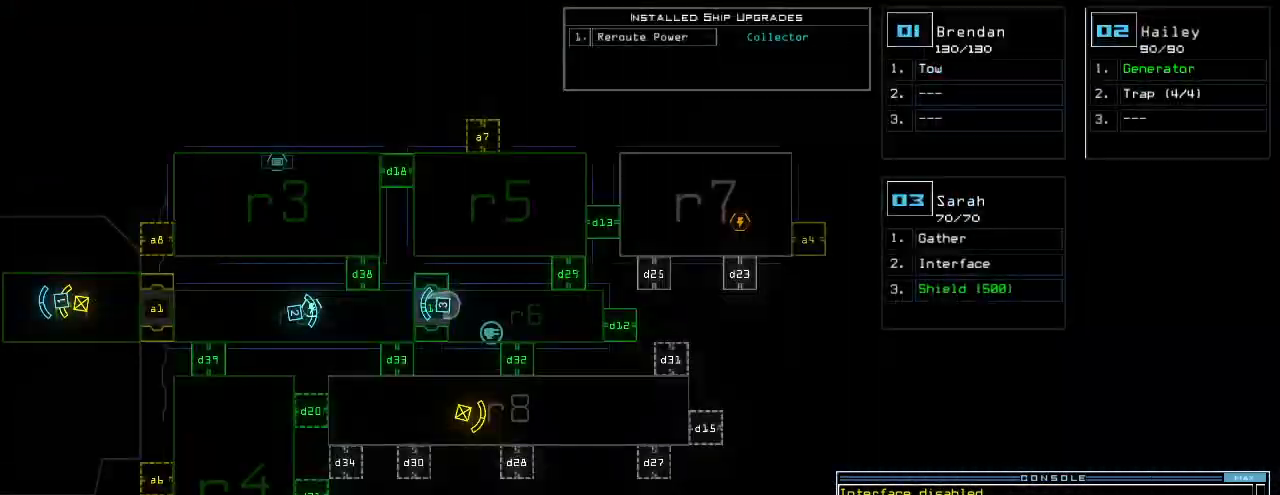
{"keys": ["space", "up"], "events": [[480, "space", "down"], [480, "up", "down"]]}
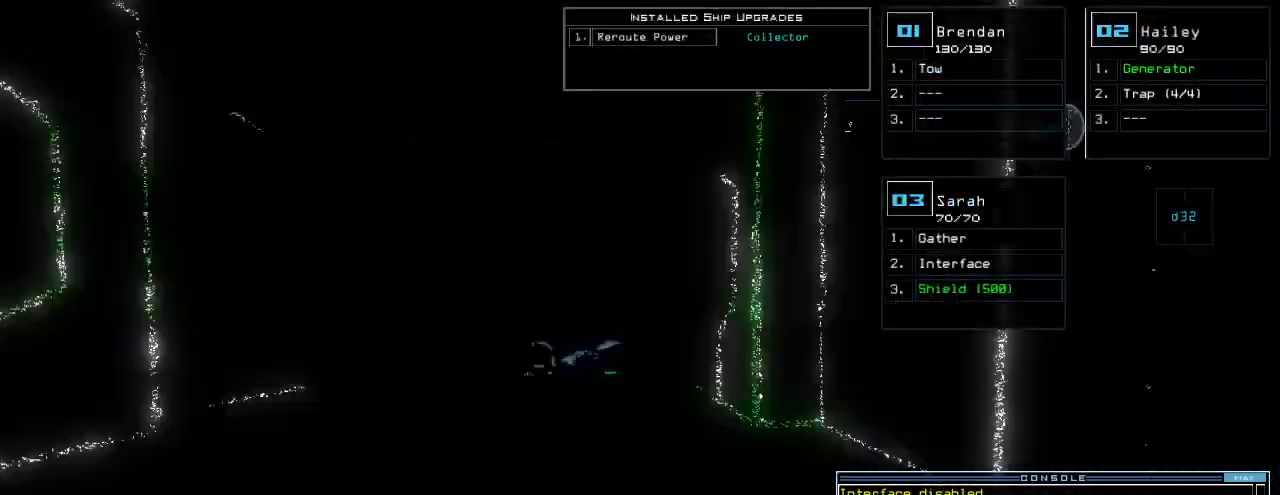
{"keys": ["up"], "events": [[60, "space", "up"], [140, "left", "down"], [220, "left", "up"], [320, "d", "down"], [400, "d", "up"]]}
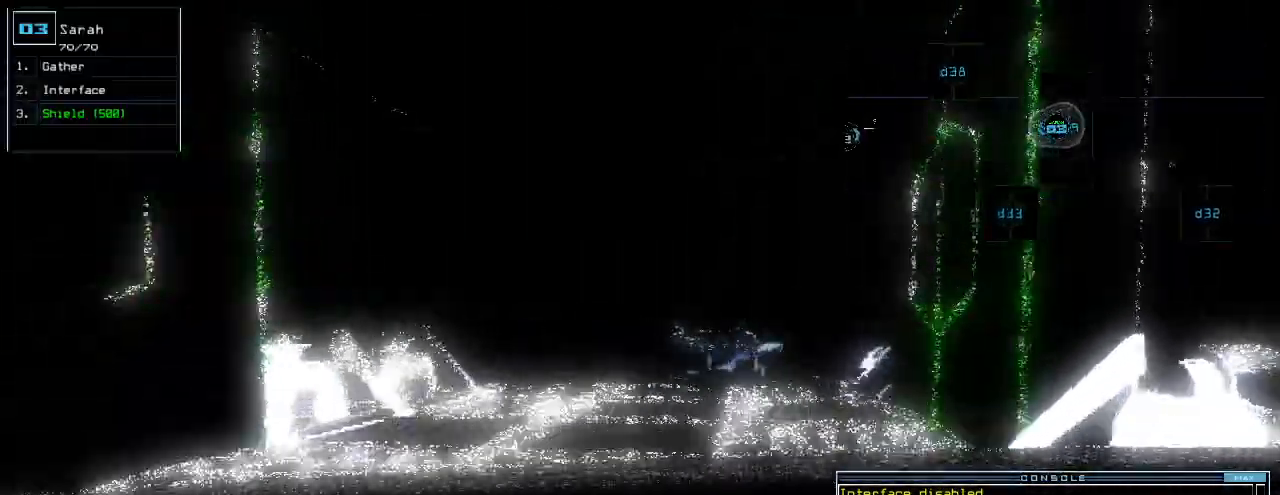
{"keys": ["up"], "events": [[120, "left", "down"], [220, "left", "up"], [260, "left", "down"], [480, "left", "up"]]}
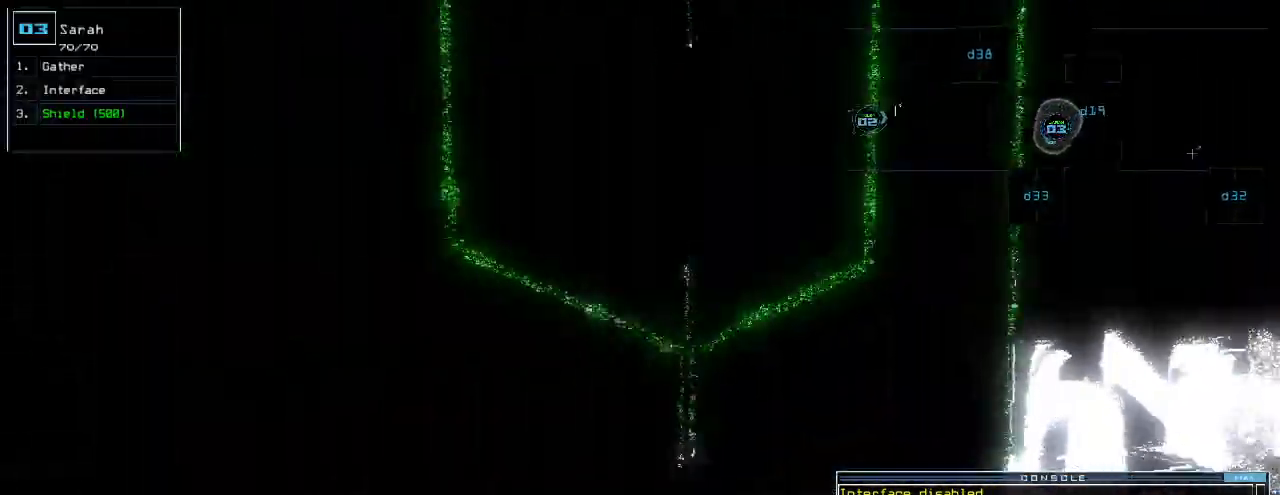
{"keys": ["up"], "events": [[260, "return", "down"], [360, "return", "up"]]}
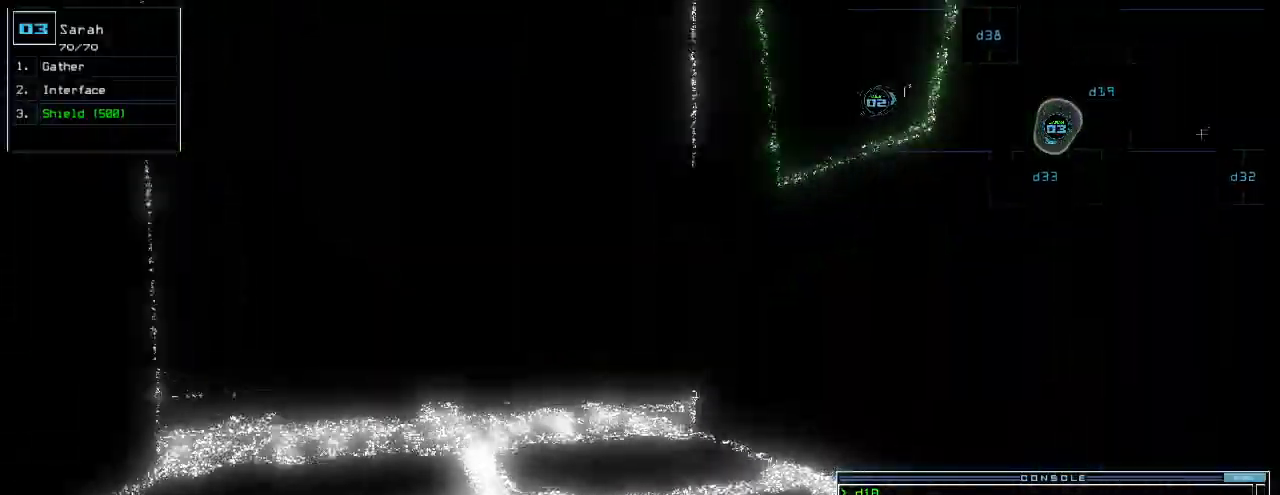
{"keys": [], "events": [[200, "left", "down"], [340, "left", "up"], [380, "up", "up"]]}
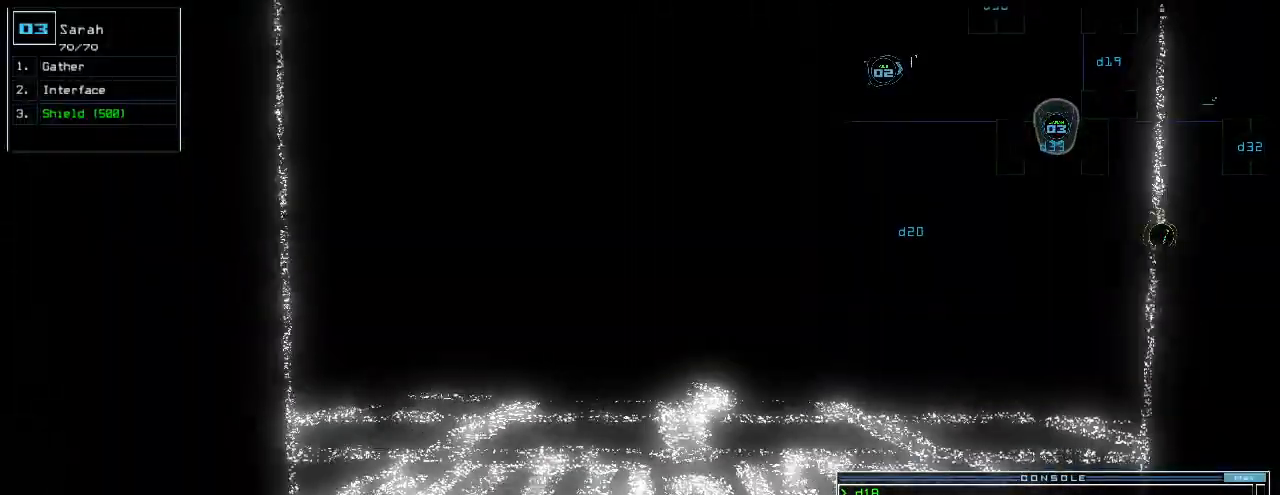
{"keys": [], "events": [[260, "up", "down"], [480, "up", "up"]]}
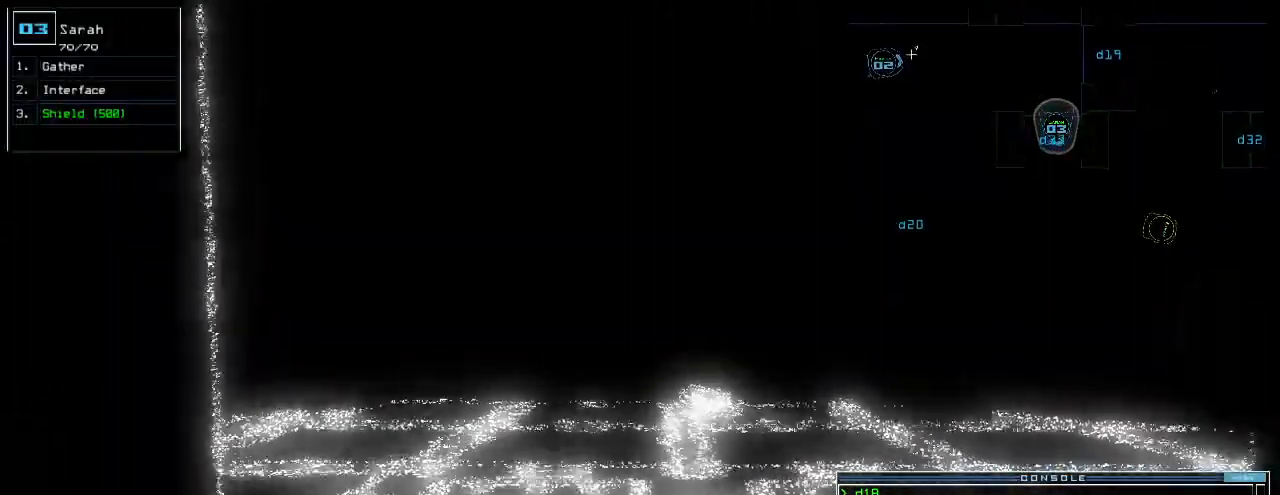
{"keys": [], "events": []}
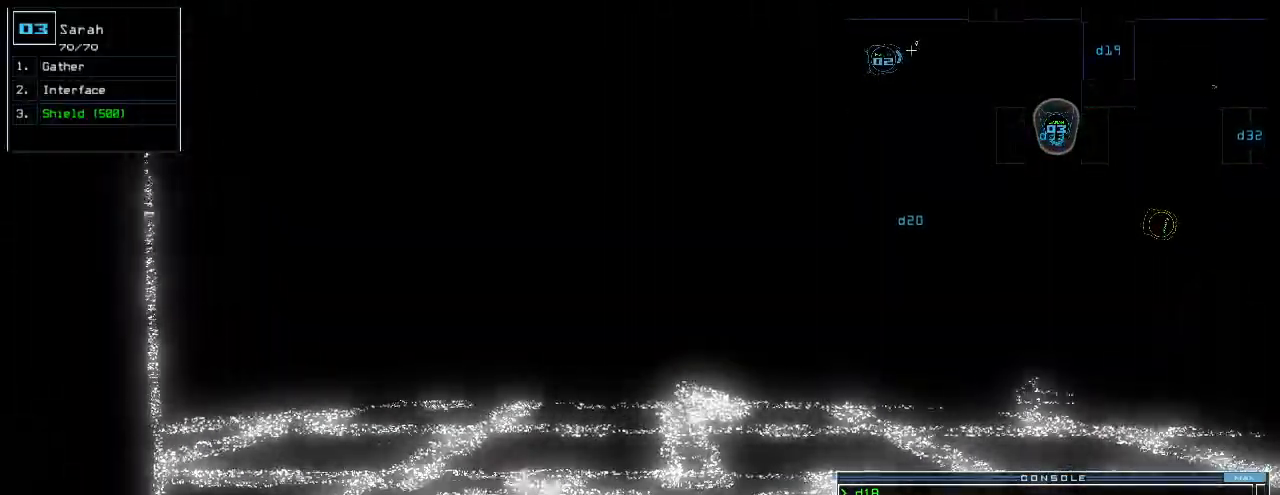
{"keys": ["up"], "events": [[360, "up", "down"]]}
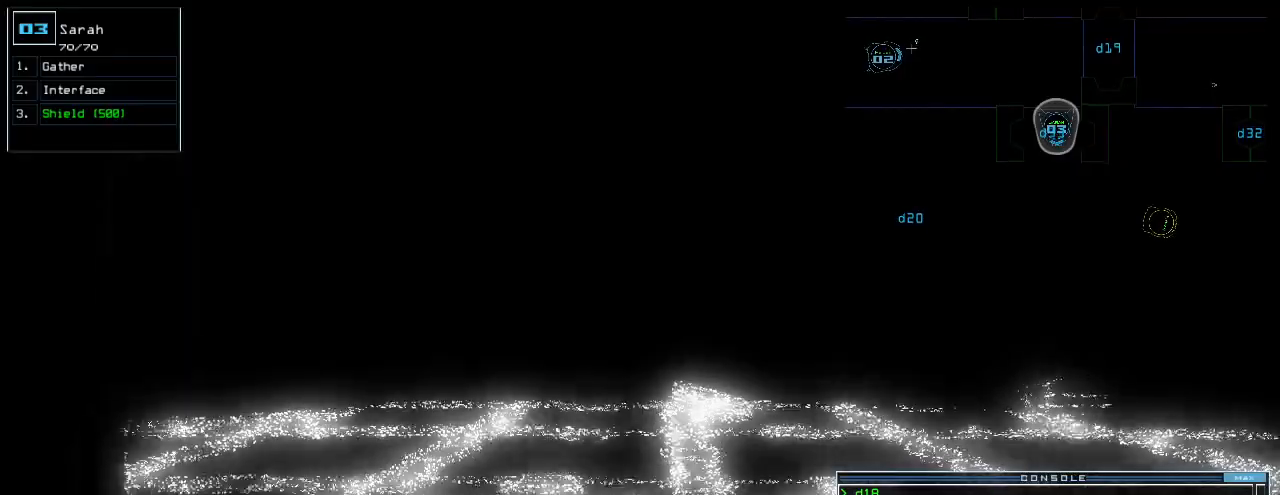
{"keys": ["left"], "events": [[120, "right", "down"], [200, "right", "up"], [460, "left", "down"], [460, "up", "up"]]}
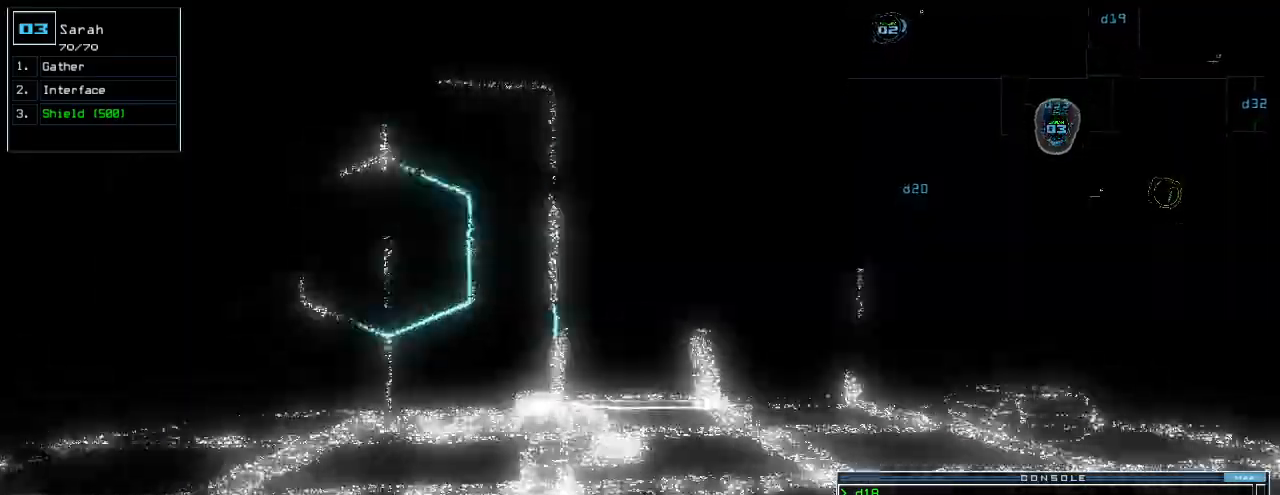
{"keys": ["up"], "events": [[100, "left", "up"], [400, "up", "down"]]}
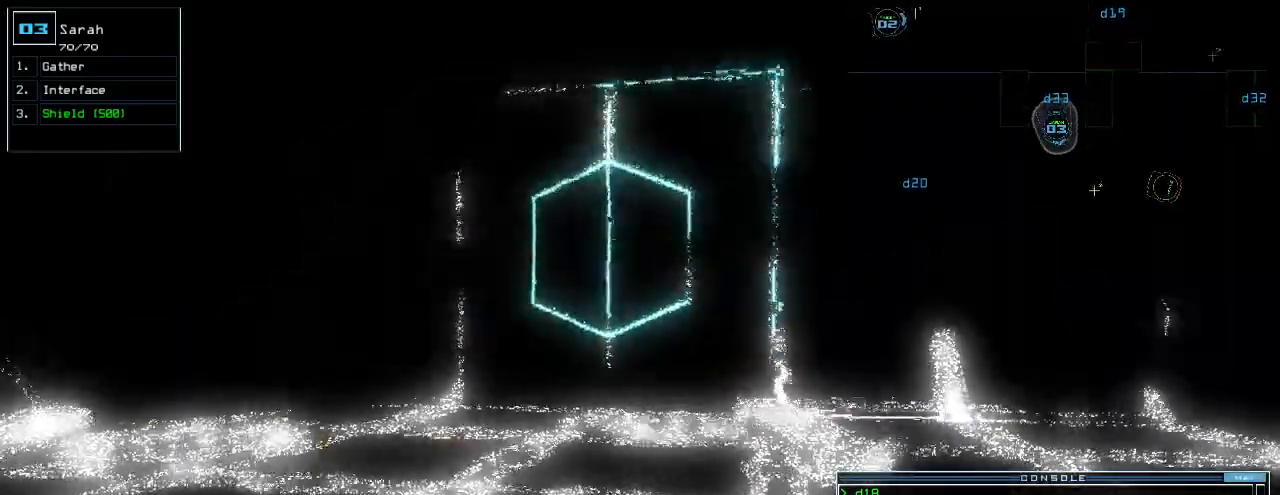
{"keys": ["left", "up"], "events": [[40, "left", "down"], [160, "left", "up"], [500, "left", "down"]]}
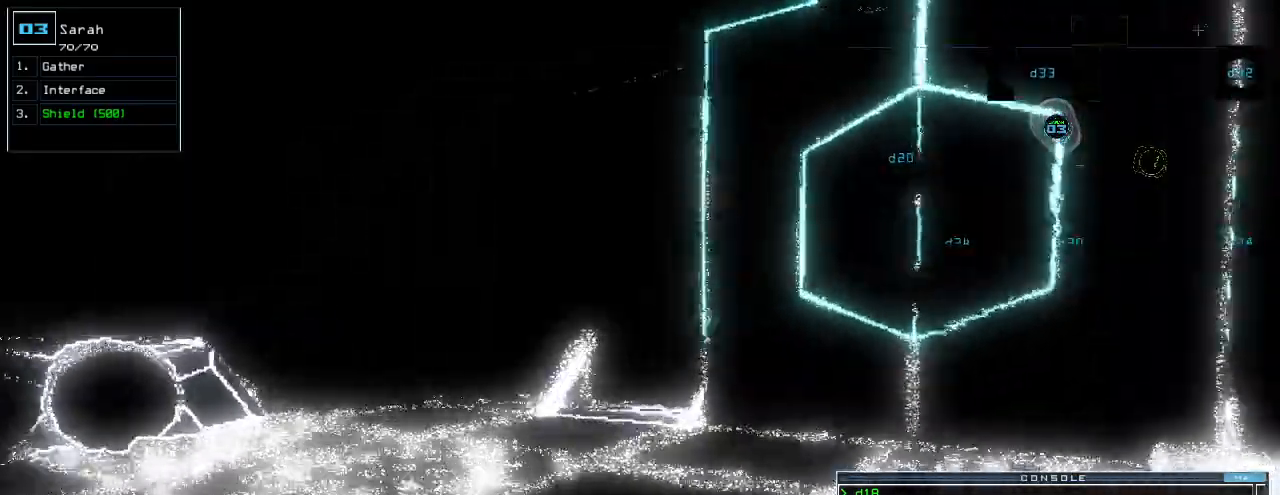
{"keys": ["left", "up"], "events": [[80, "left", "up"], [180, "up", "up"], [440, "left", "down"], [440, "up", "down"]]}
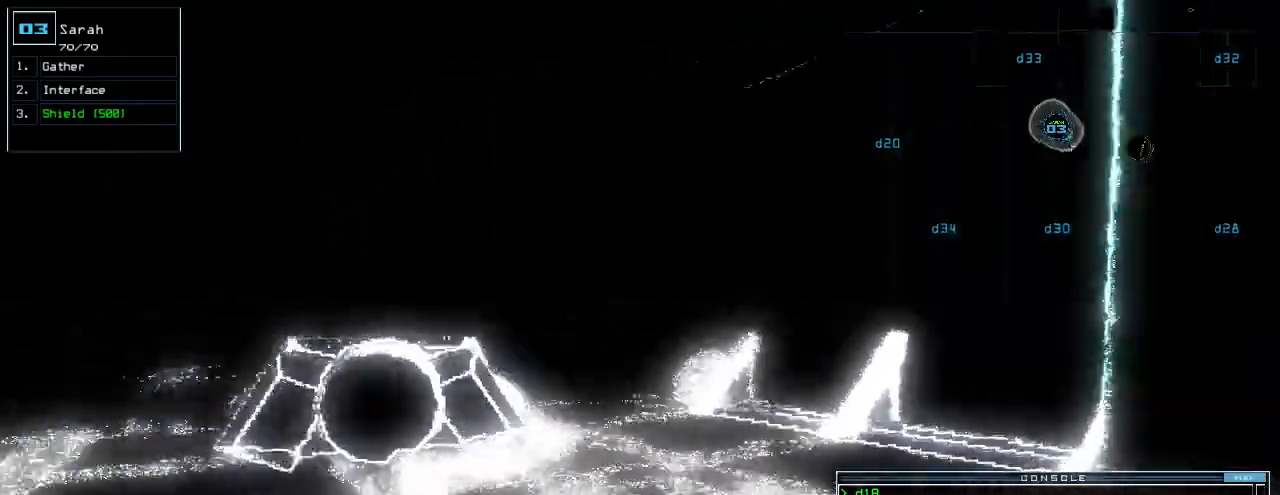
{"keys": ["right"], "events": [[160, "left", "up"], [180, "g", "down"], [180, "return", "down"], [240, "g", "up"], [260, "return", "up"], [420, "up", "up"], [500, "right", "down"]]}
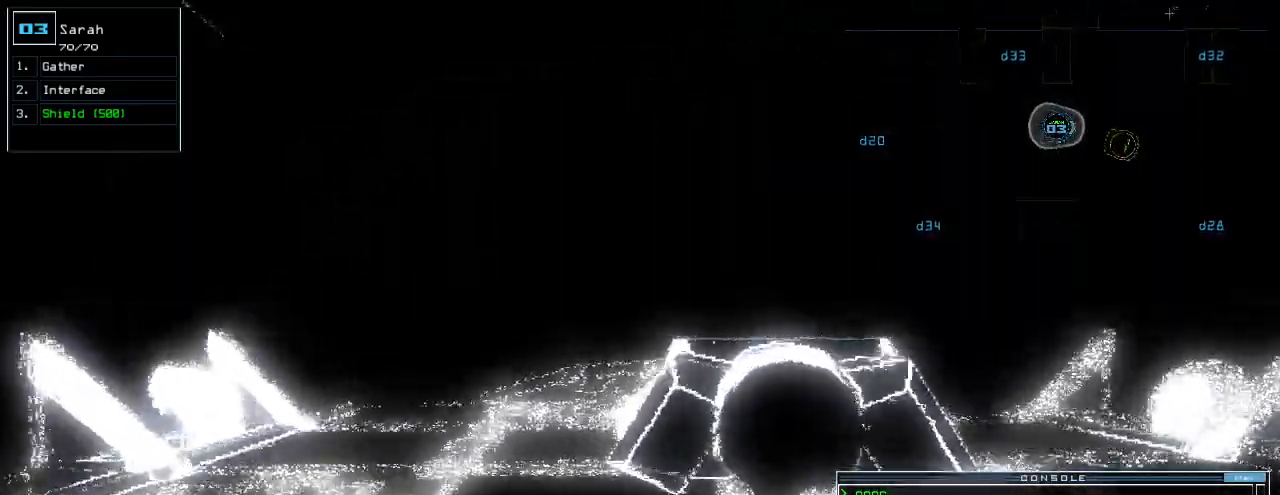
{"keys": []}
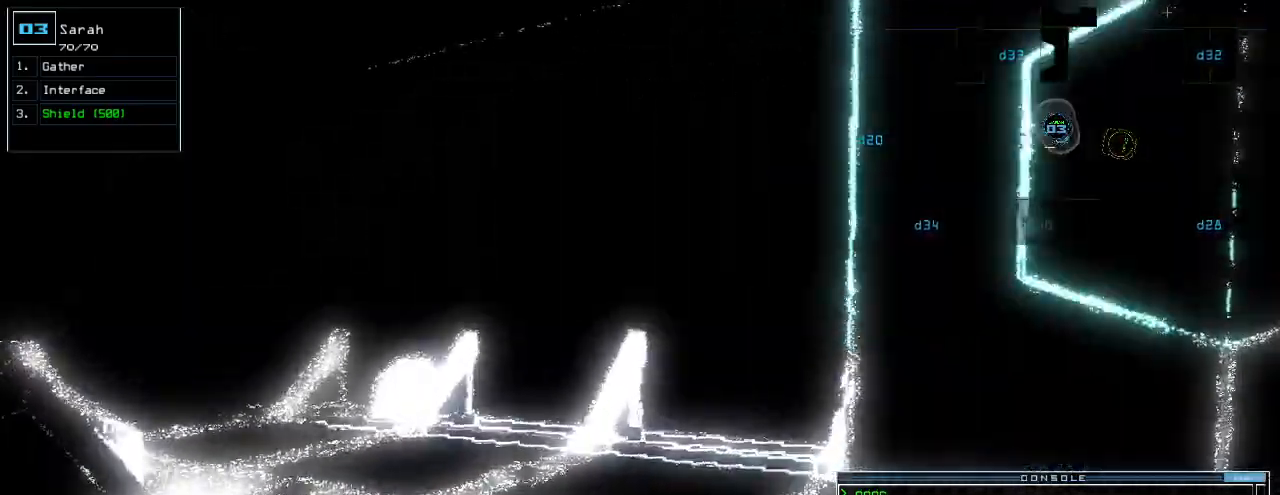
{"keys": ["up"], "events": [[60, "return", "down"], [120, "return", "up"], [280, "up", "down"]]}
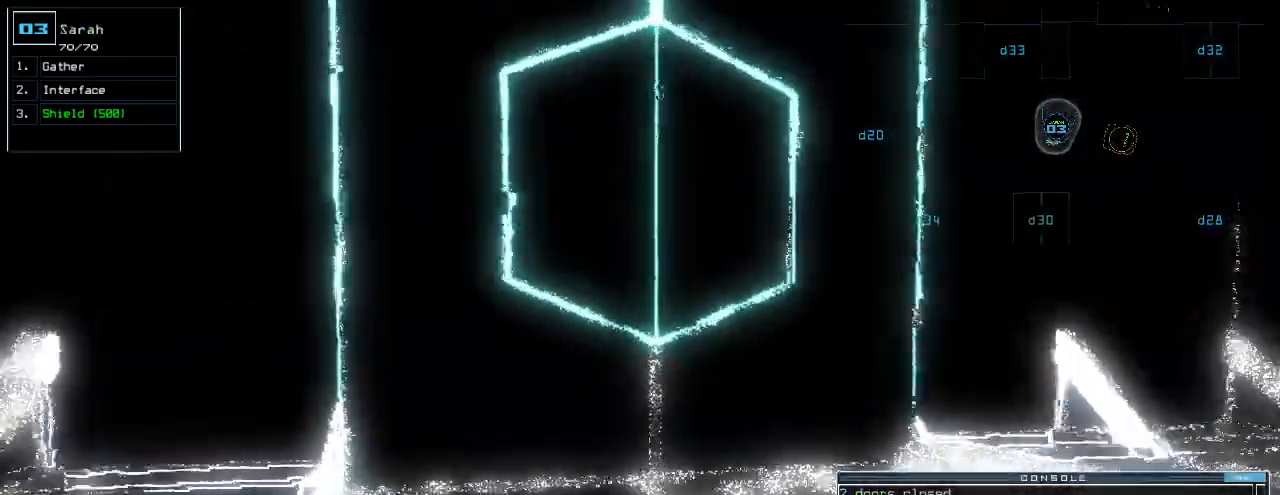
{"keys": ["right", "up"], "events": [[120, "up", "up"], [200, "return", "down"], [240, "return", "up"], [380, "up", "down"], [500, "right", "down"]]}
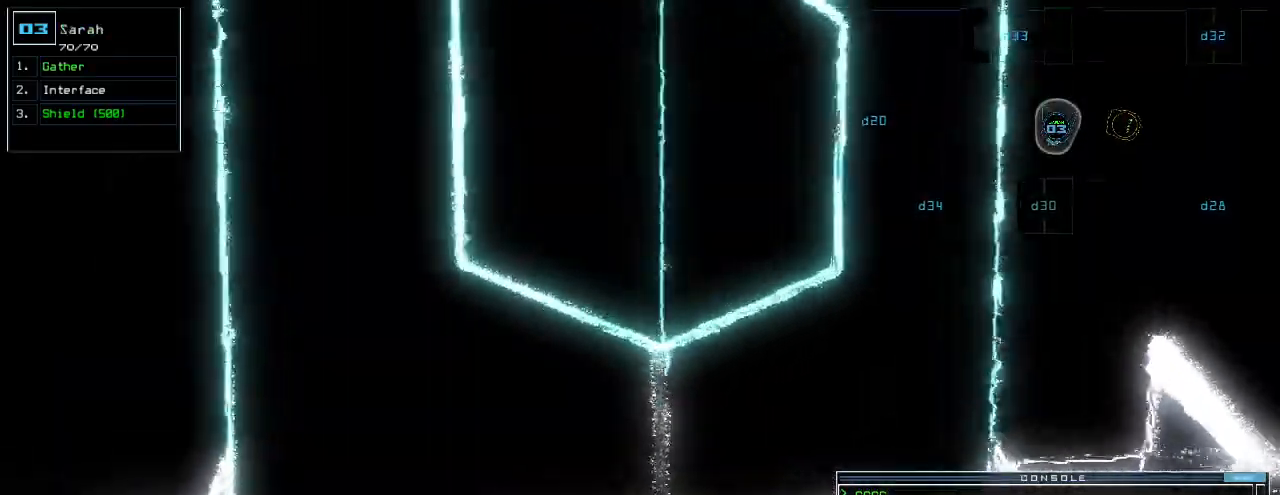
{"keys": ["up"], "events": [[500, "right", "up"]]}
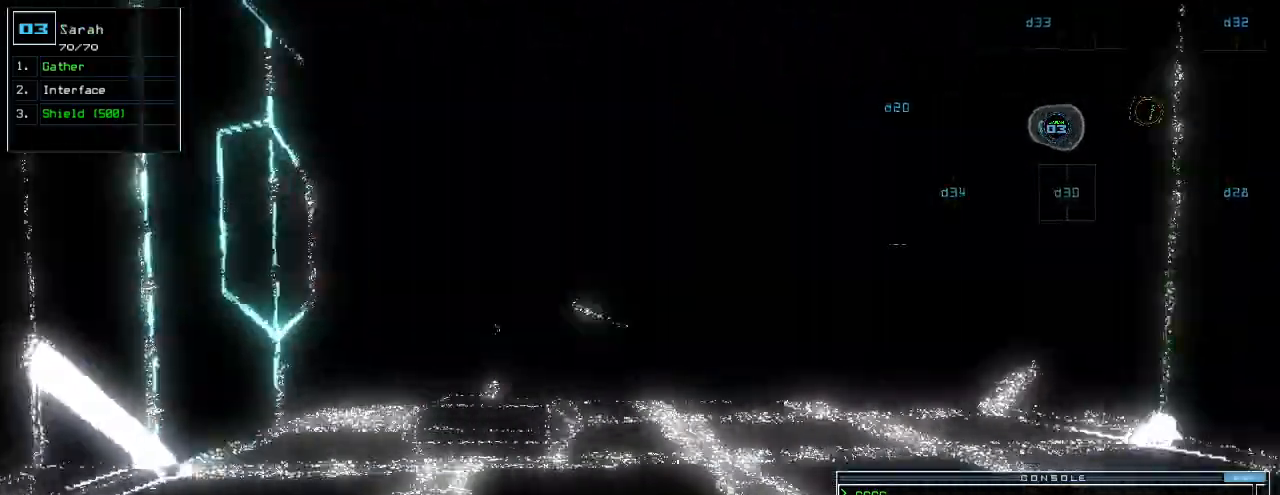
{"keys": ["up"], "events": [[420, "left", "down"], [480, "left", "up"]]}
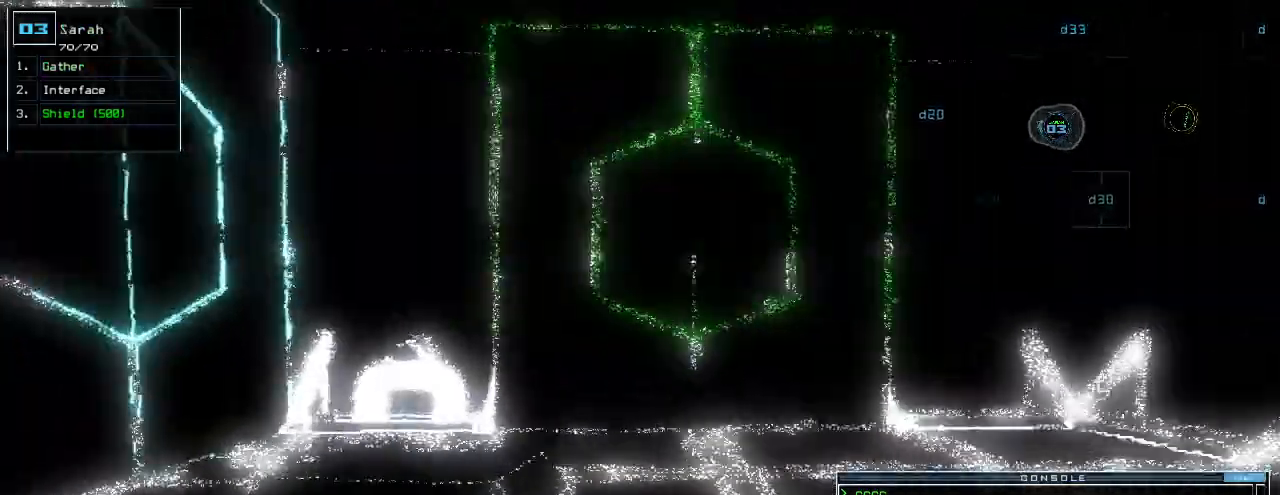
{"keys": [], "events": [[320, "space", "down"], [360, "up", "up"], [400, "space", "up"]]}